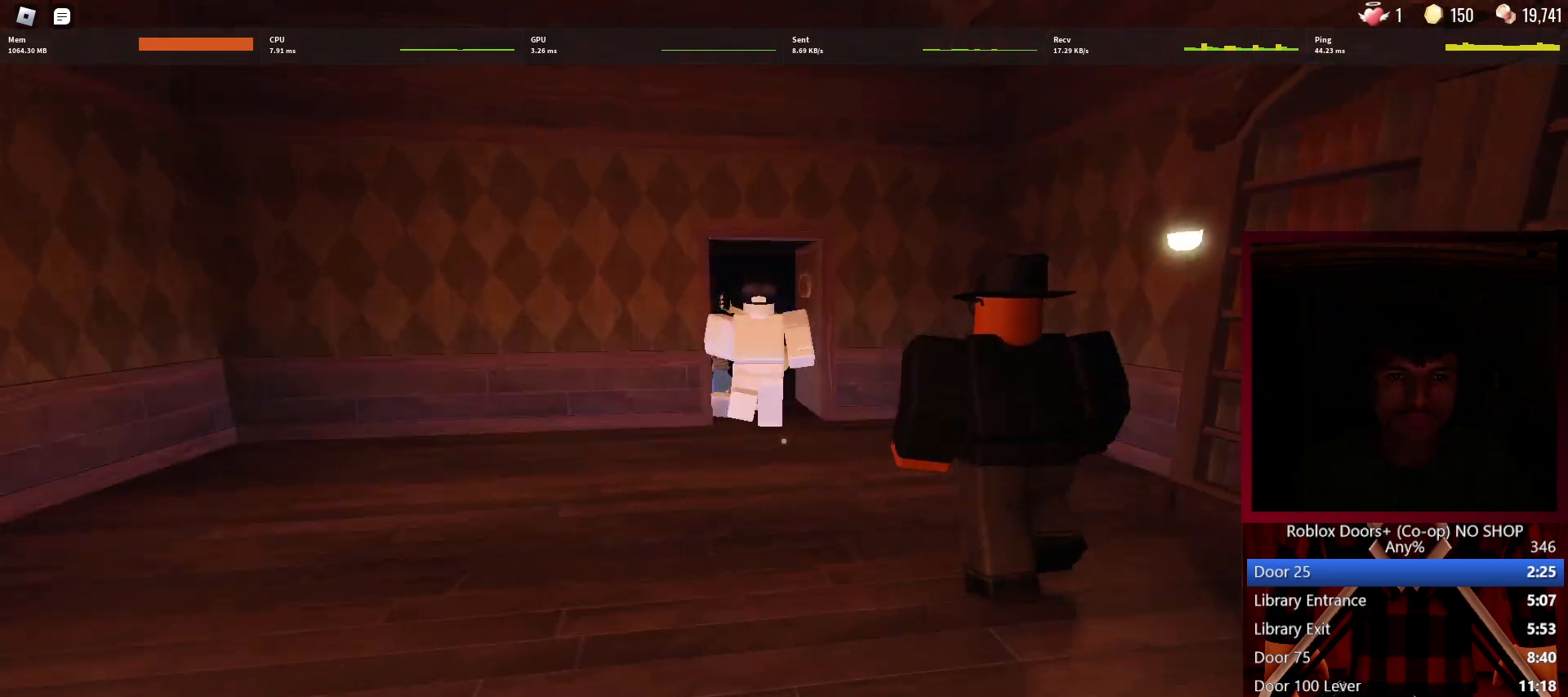
Gameplay with keyboard and mouse; each line is a JSON object with the keys and mouse buttons held at the frame after it. "events" lists presses ("down") and releases ("up") of "1", "2", "3", "4", "5", "a", "alt", "c", "caps_lock", "ctrl", "d", "e", "f", "g", "q", "r", "s", "shift", "space", "t", "tab", "v", "w", "x", "z", "mouse_left", "mouse_wheel" and "mouse_right" between this image and that frame as [ms after this image, input, new state], when the widget could be followed in between. "mouse_left", "mouse_wheel", "mouse_right" = the "left", "wheel", "right" buttons of the "mouse" list. No other keys are recorded. "wheel" means that the mouse wheel is clicked or scrolled. Not read: mouse_move.
{"keys": ["w"], "mouse": [], "events": []}
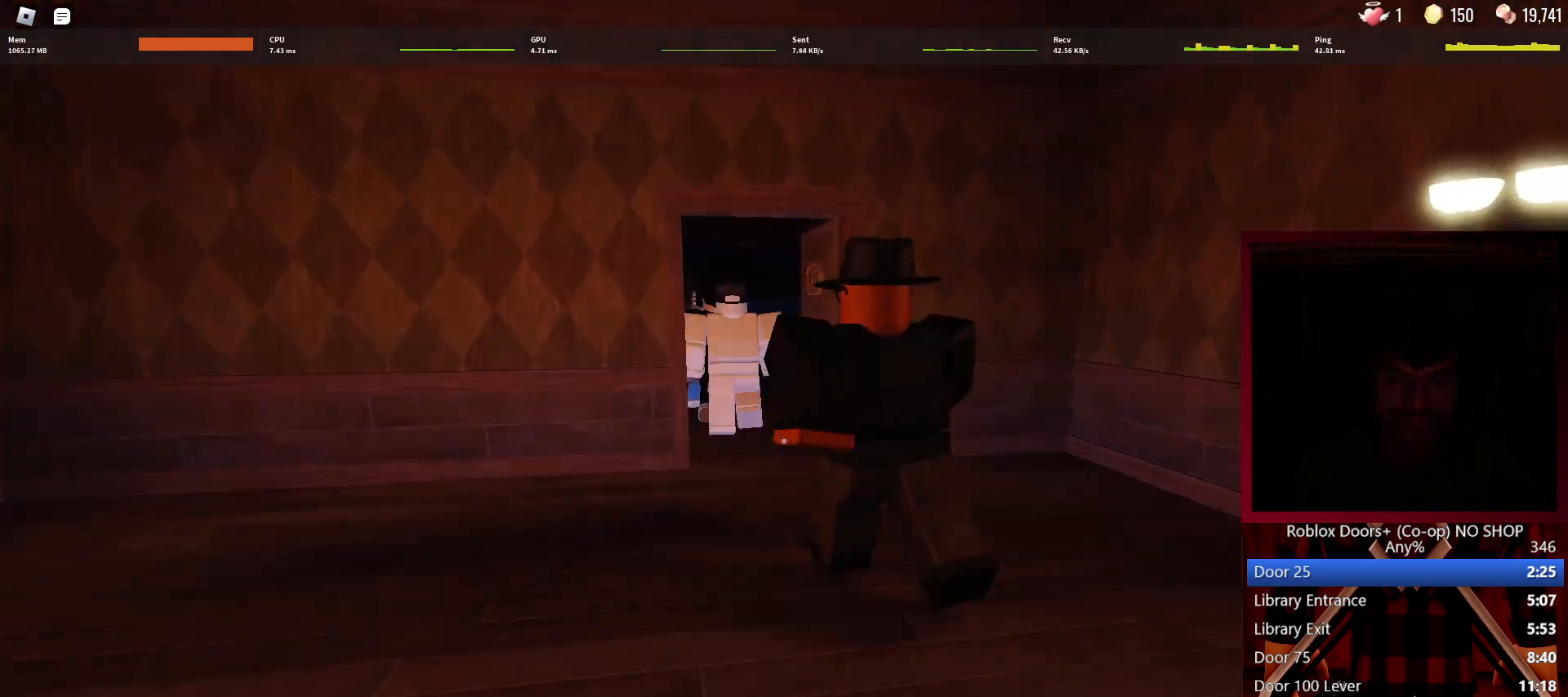
{"keys": ["w"], "mouse": [], "events": []}
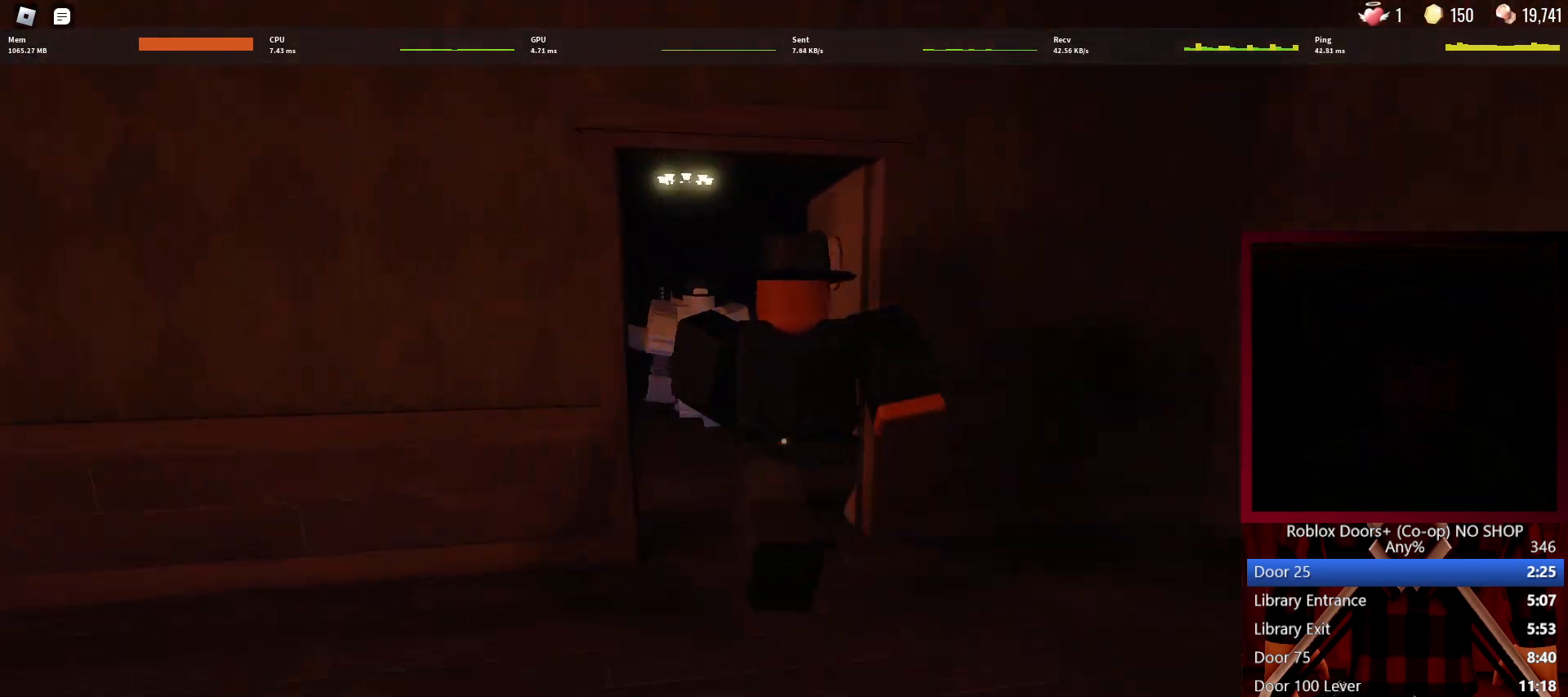
{"keys": ["w"], "mouse": [], "events": []}
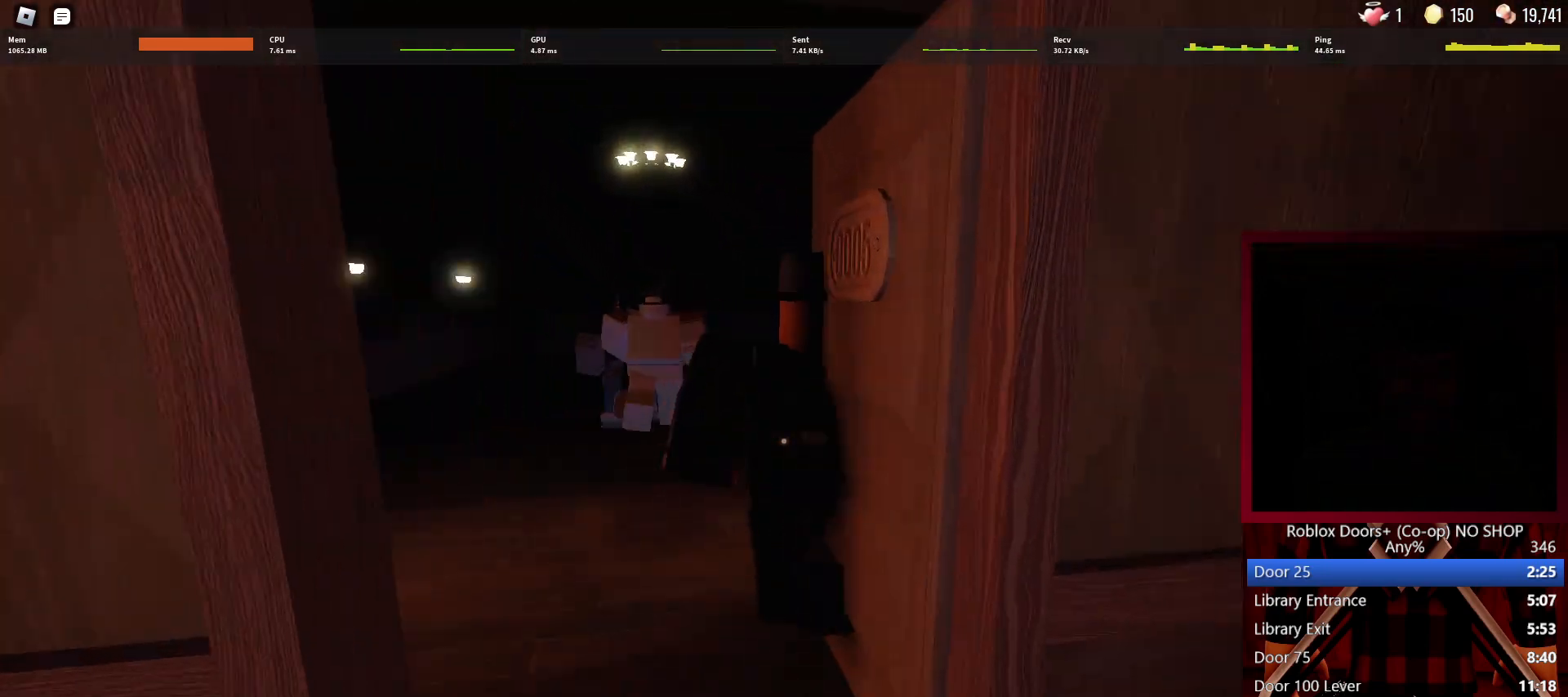
{"keys": ["w"], "mouse": [], "events": []}
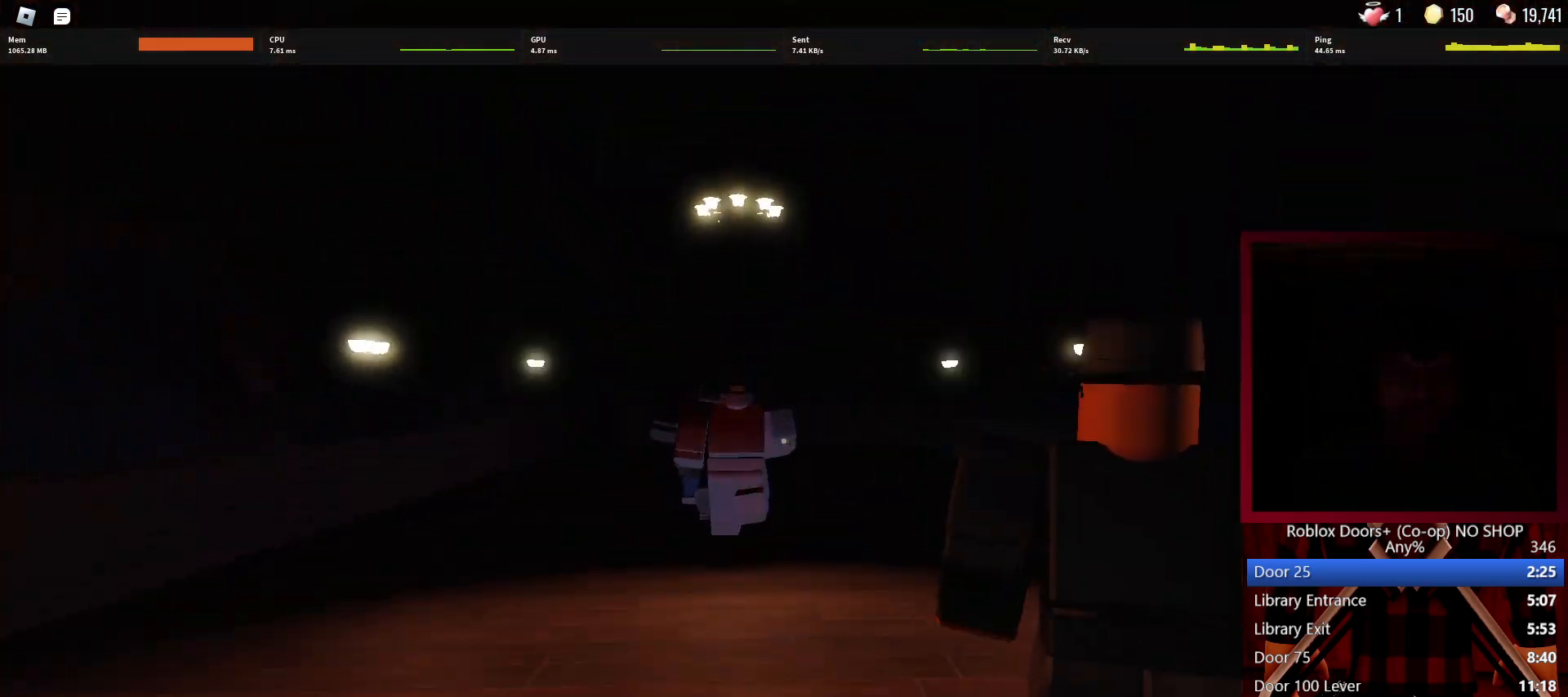
{"keys": ["w"], "mouse": [], "events": []}
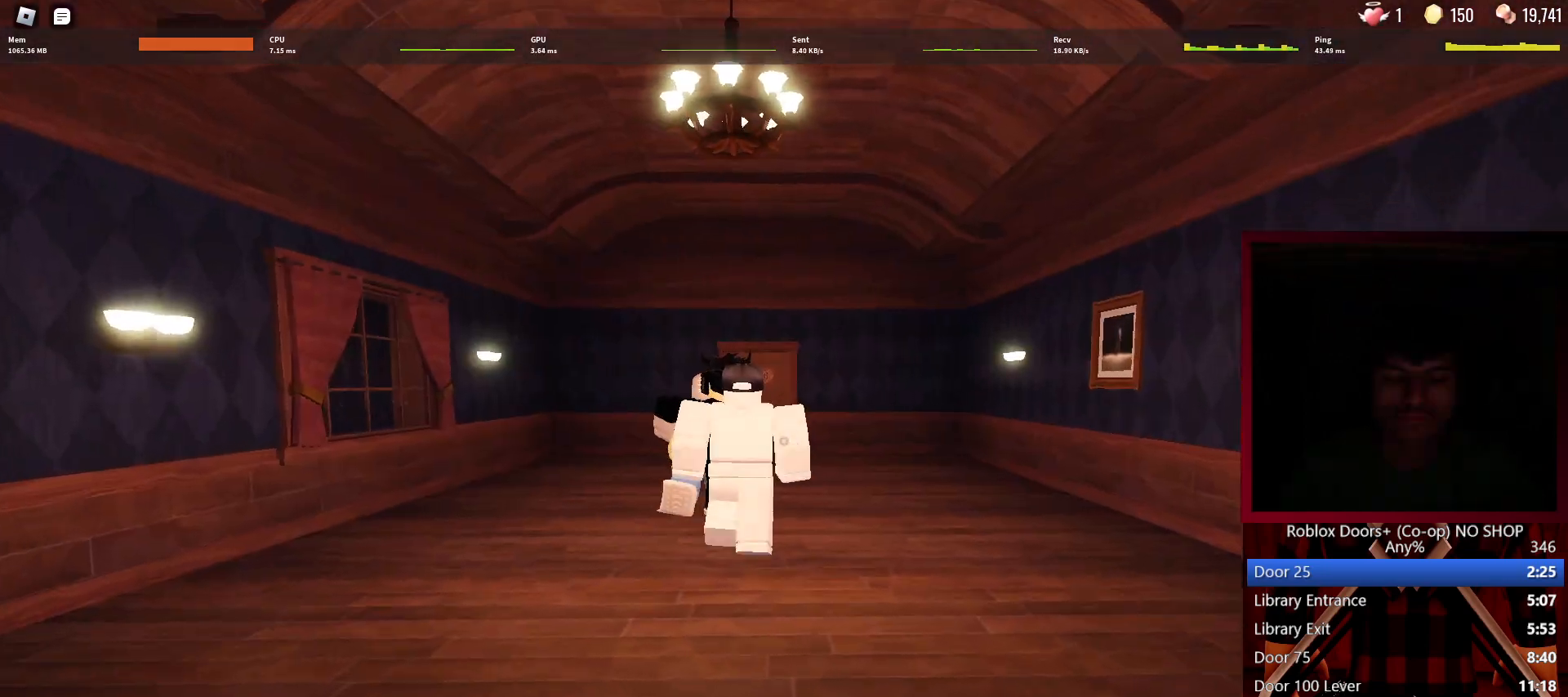
{"keys": ["w"], "mouse": [], "events": []}
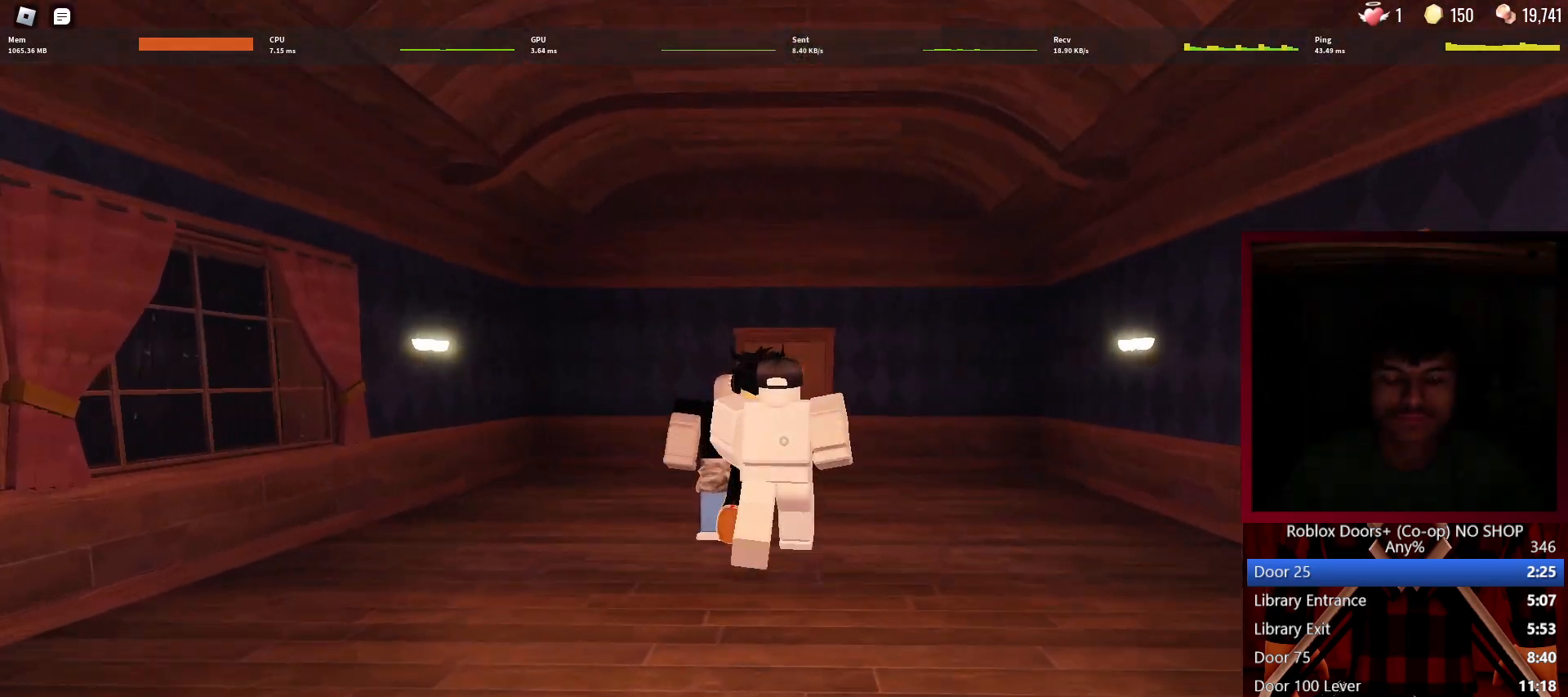
{"keys": ["w"], "mouse": [], "events": []}
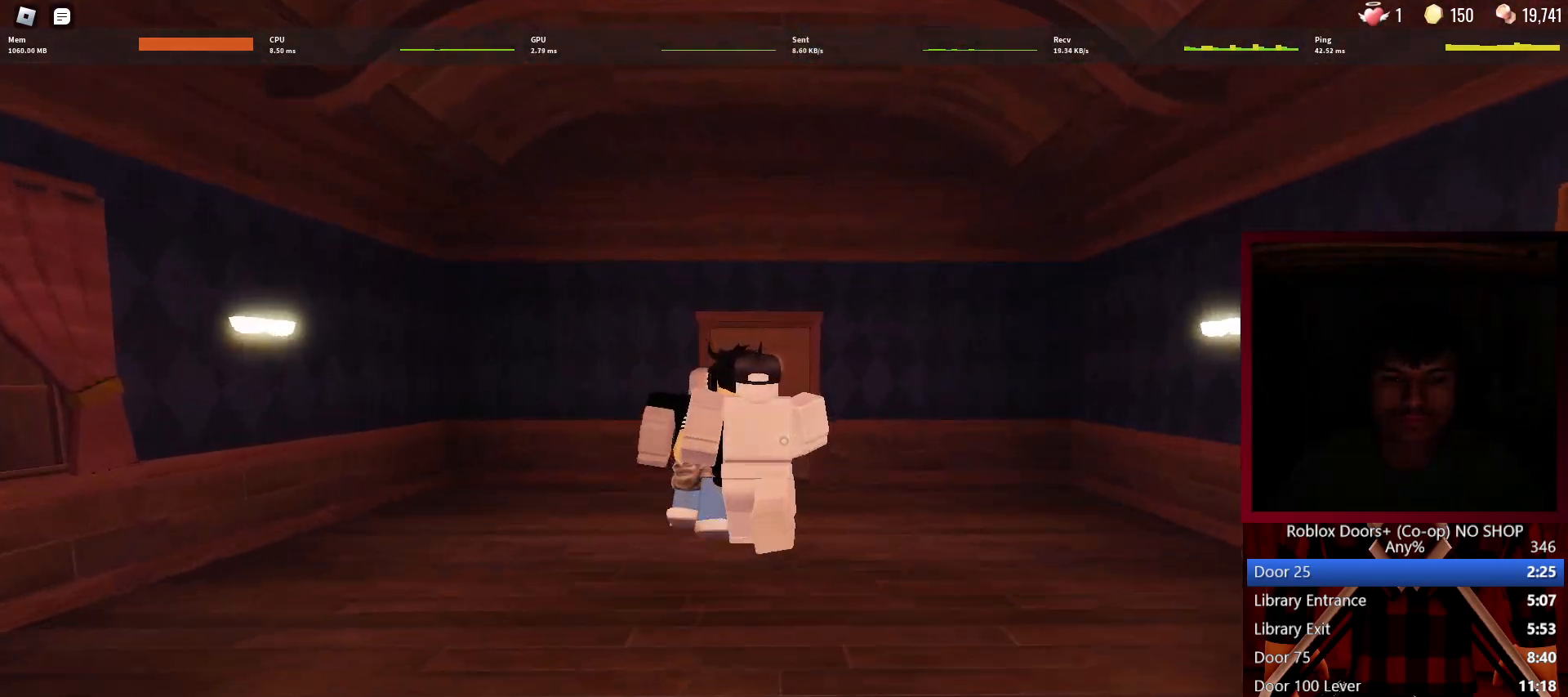
{"keys": ["w"], "mouse": [], "events": []}
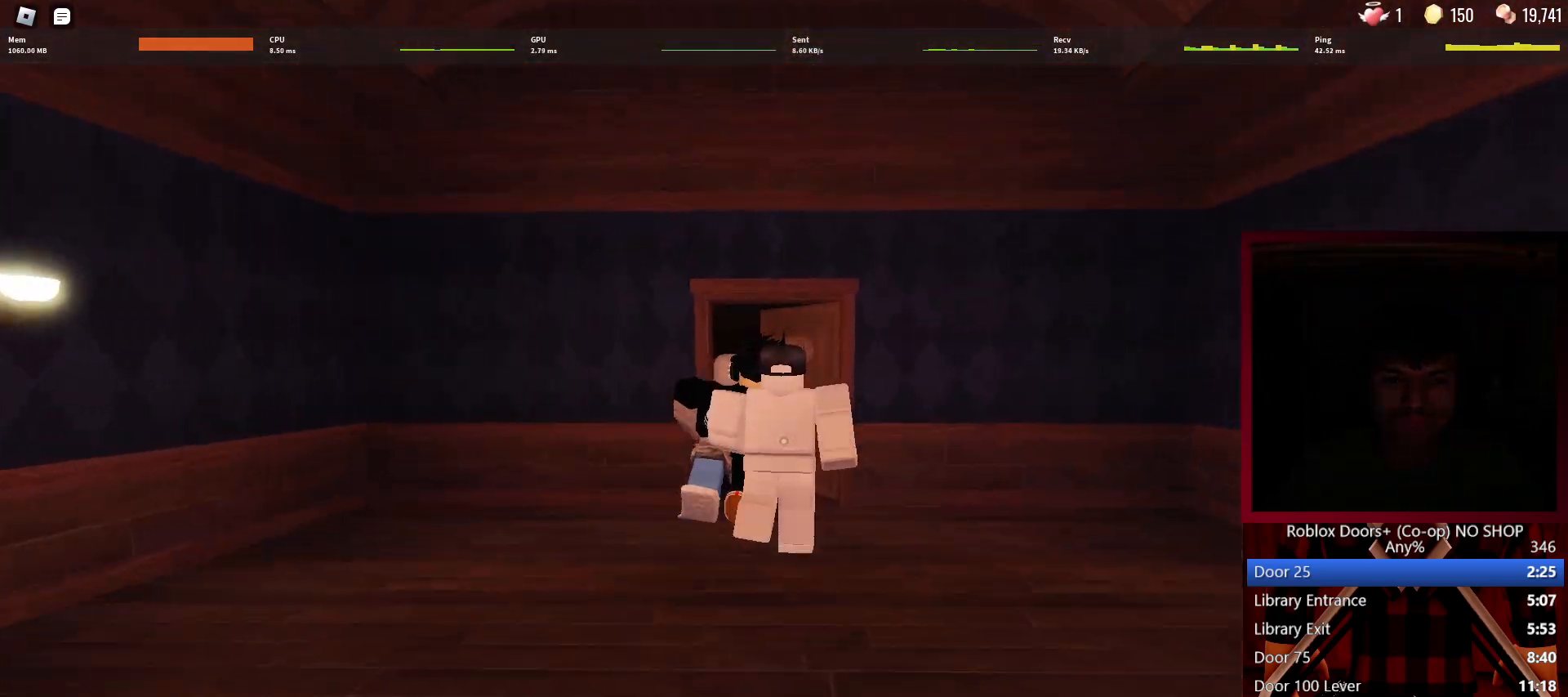
{"keys": ["w"], "mouse": [], "events": []}
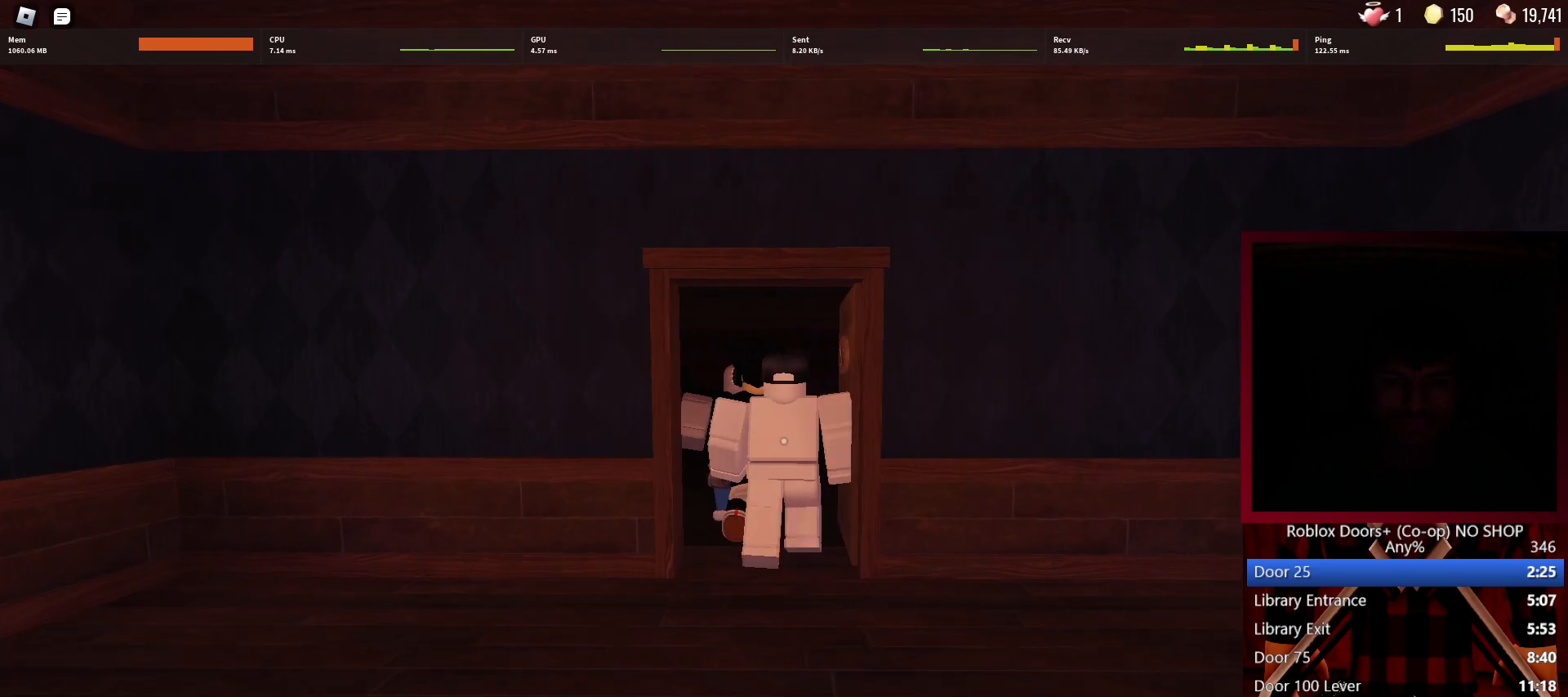
{"keys": ["w"], "mouse": [], "events": []}
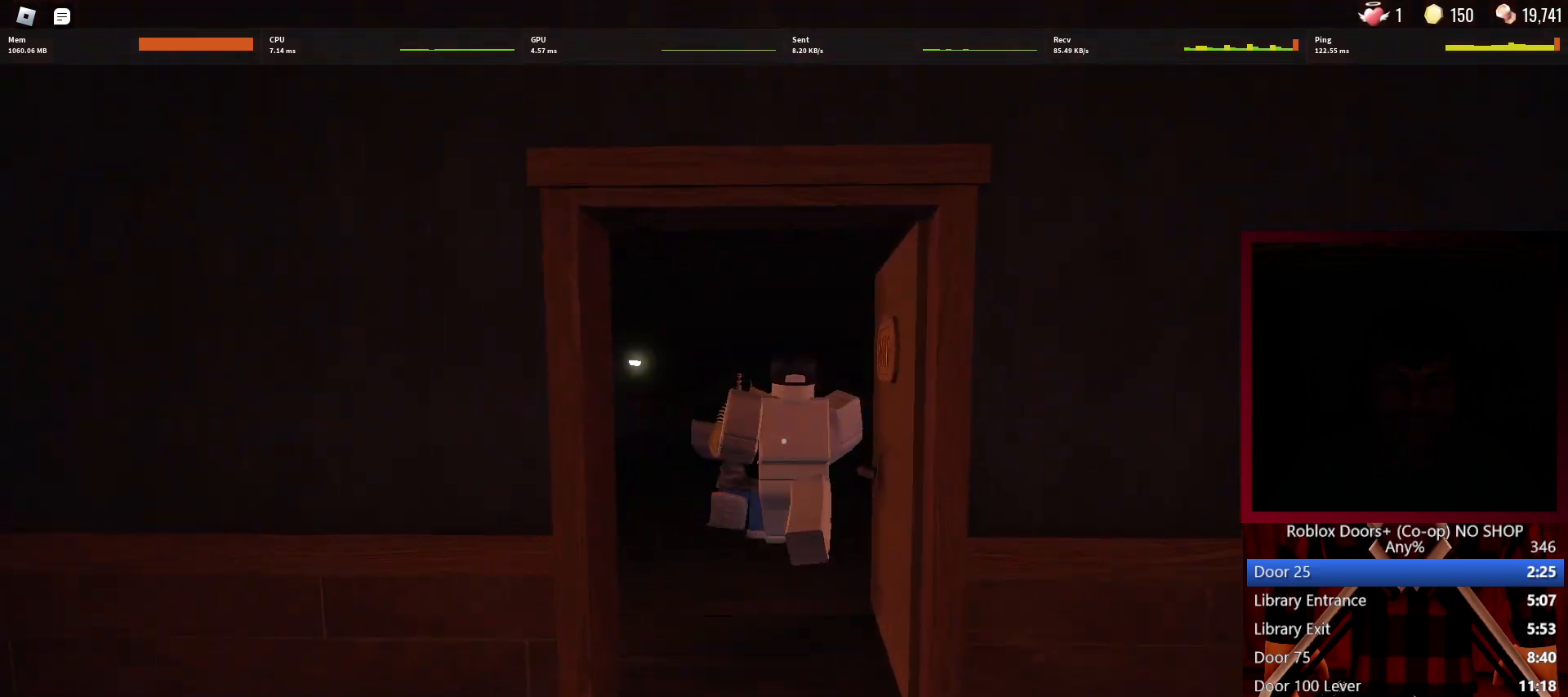
{"keys": ["w"], "mouse": [], "events": []}
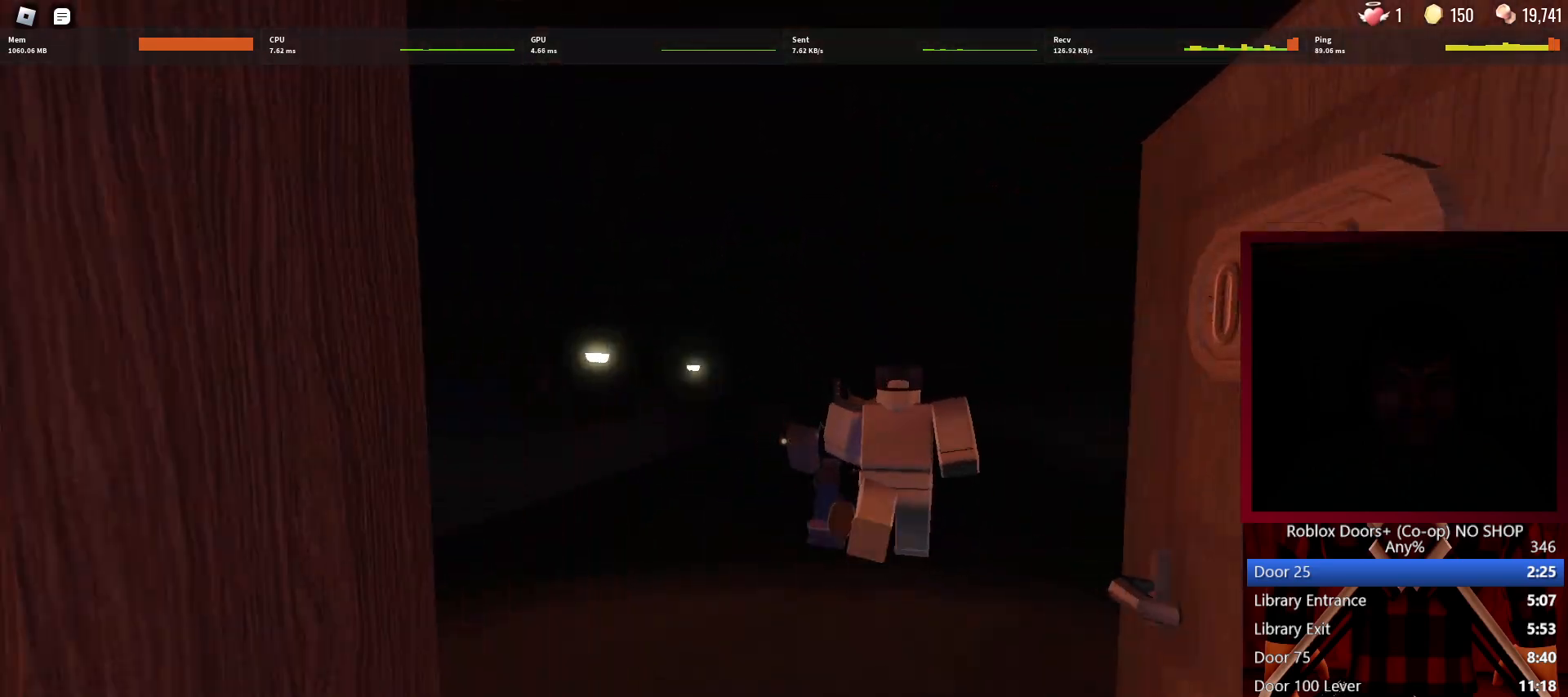
{"keys": ["w"], "mouse": [], "events": [[183, "a", "down"], [417, "a", "up"]]}
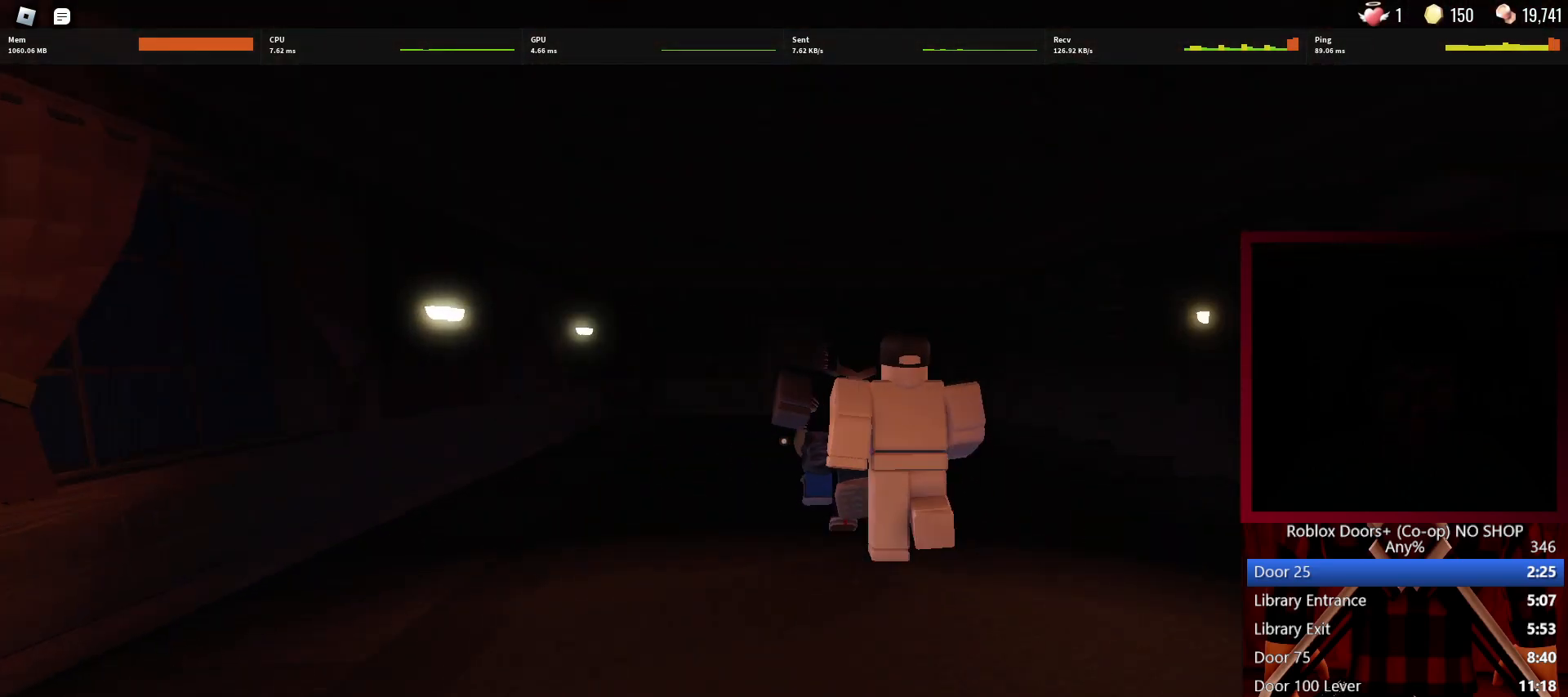
{"keys": ["w"], "mouse": [], "events": []}
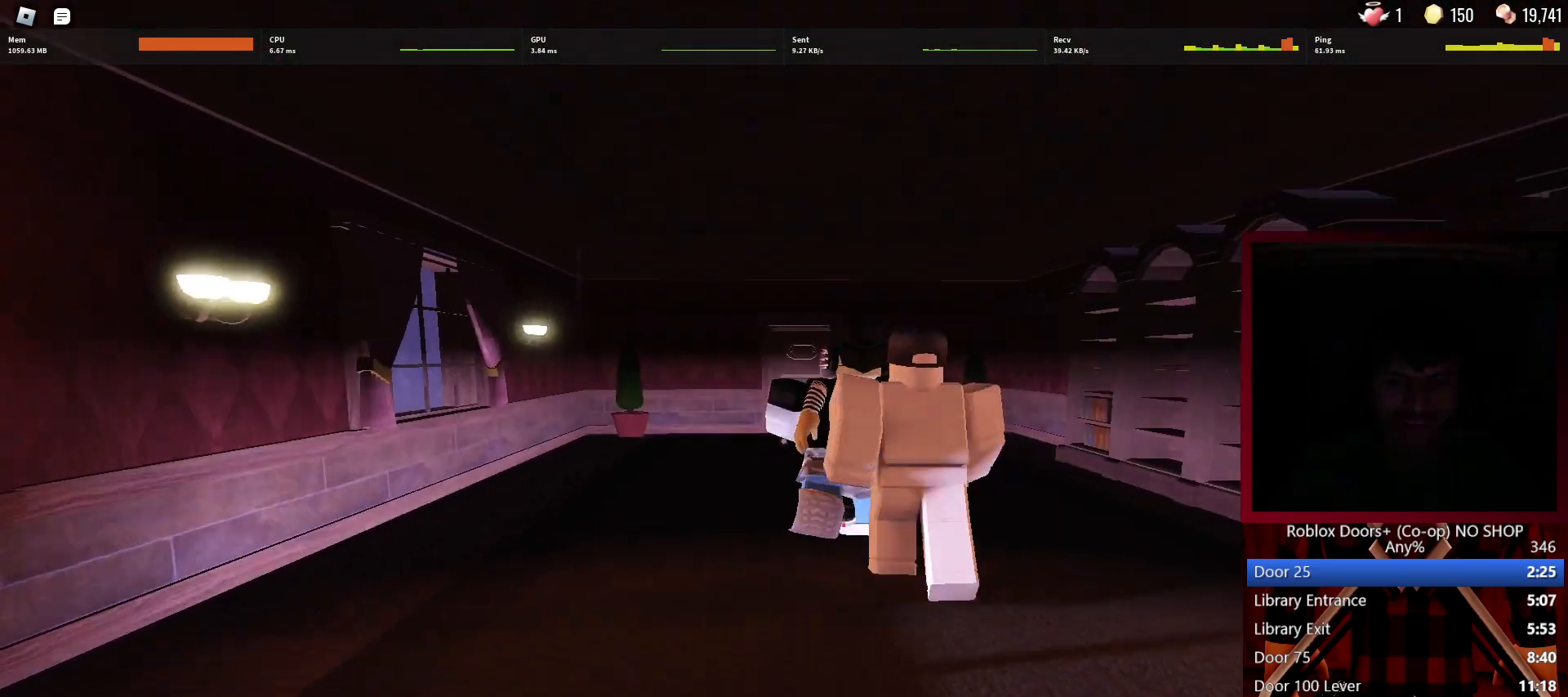
{"keys": ["w"], "mouse": [], "events": []}
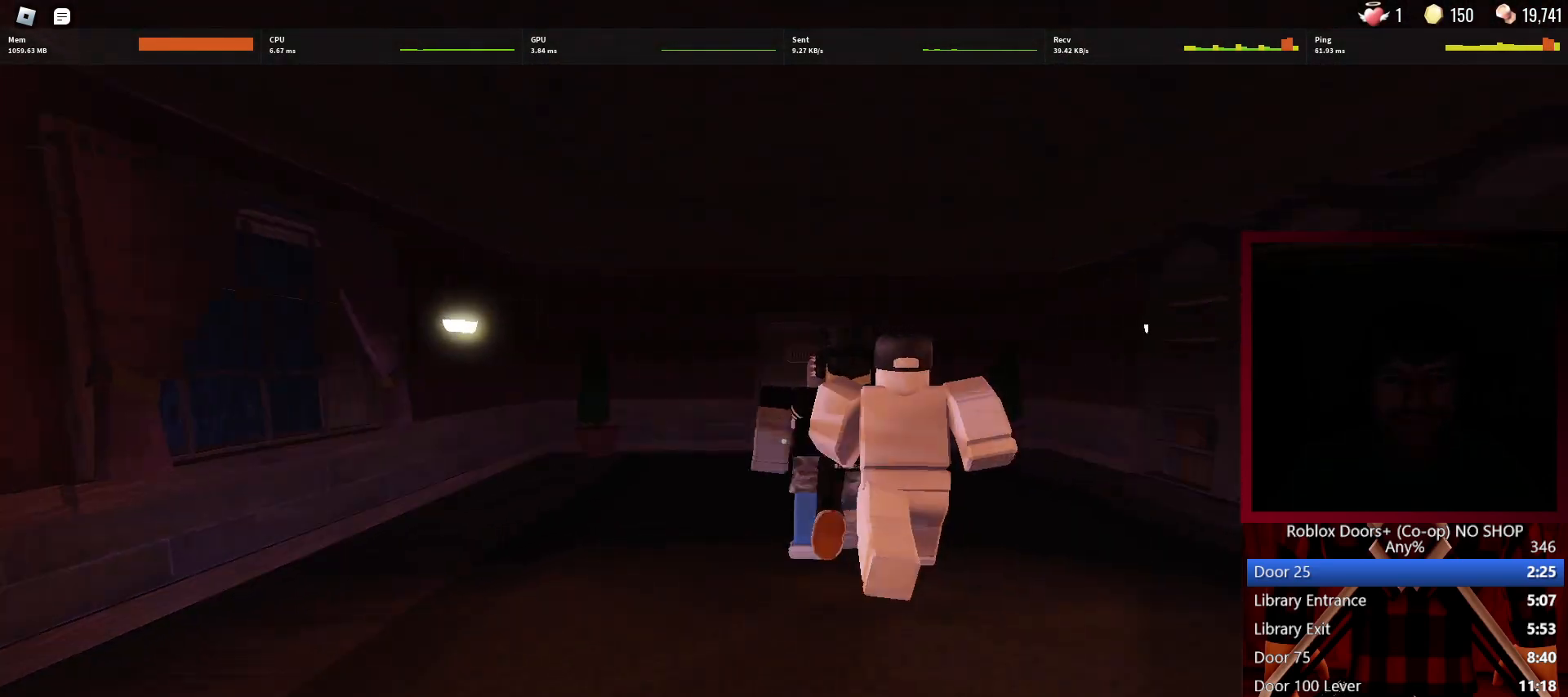
{"keys": ["w"], "mouse": [], "events": []}
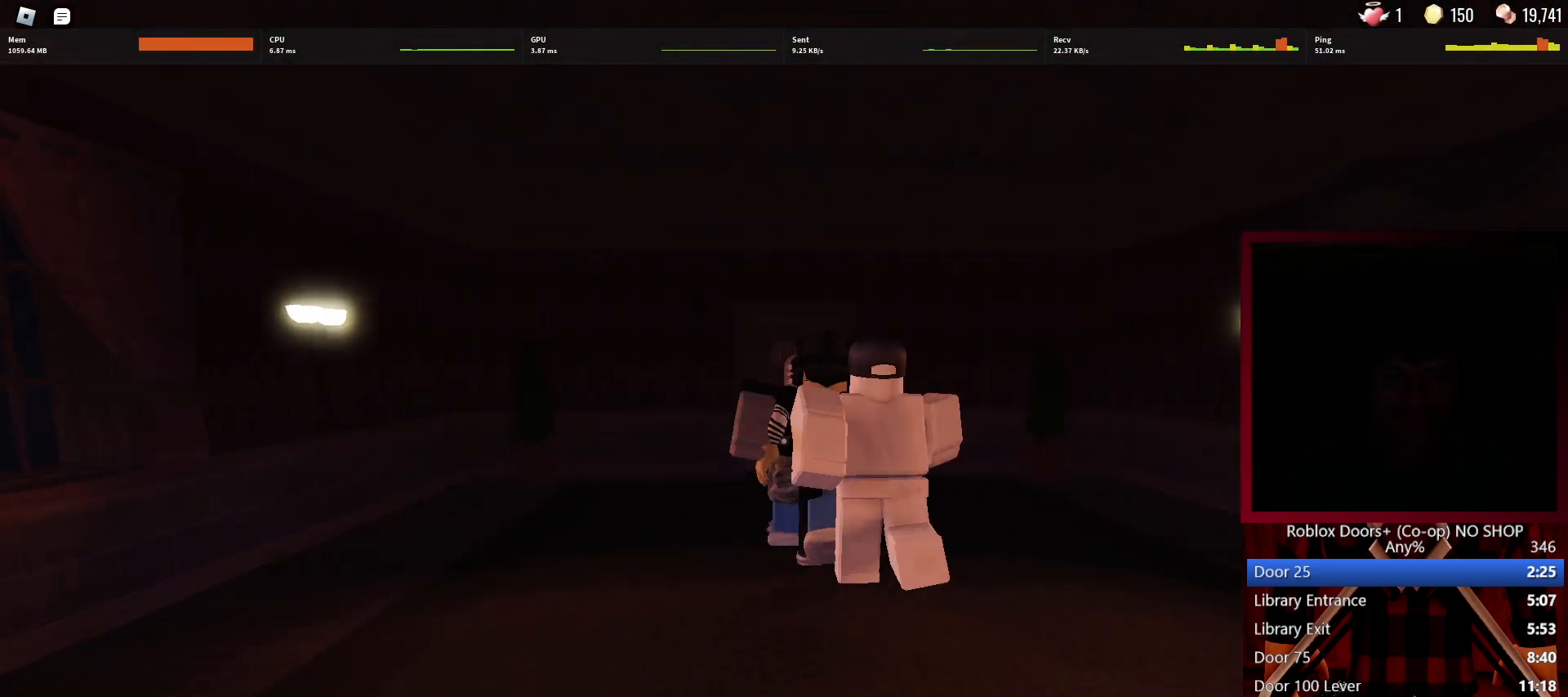
{"keys": ["w"], "mouse": [], "events": []}
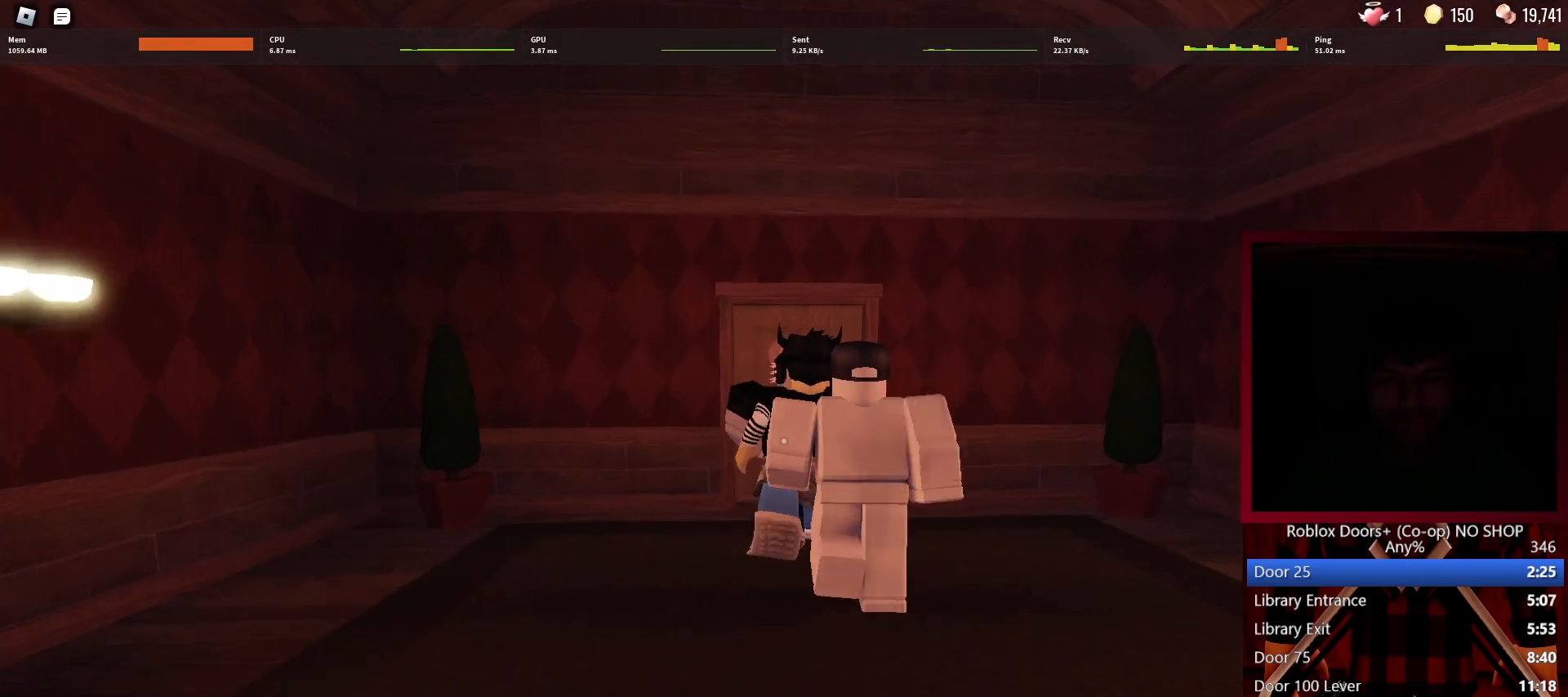
{"keys": ["w"], "mouse": [], "events": []}
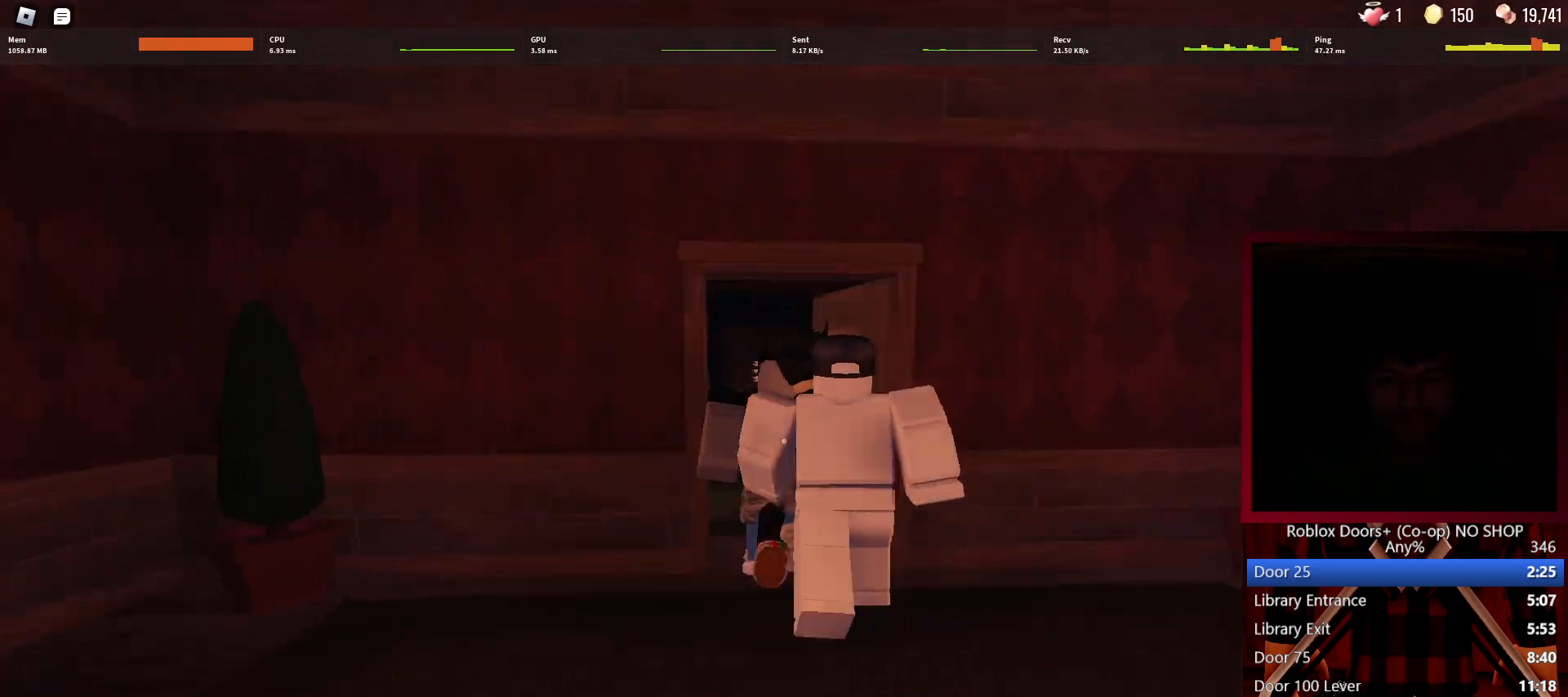
{"keys": ["w"], "mouse": [], "events": []}
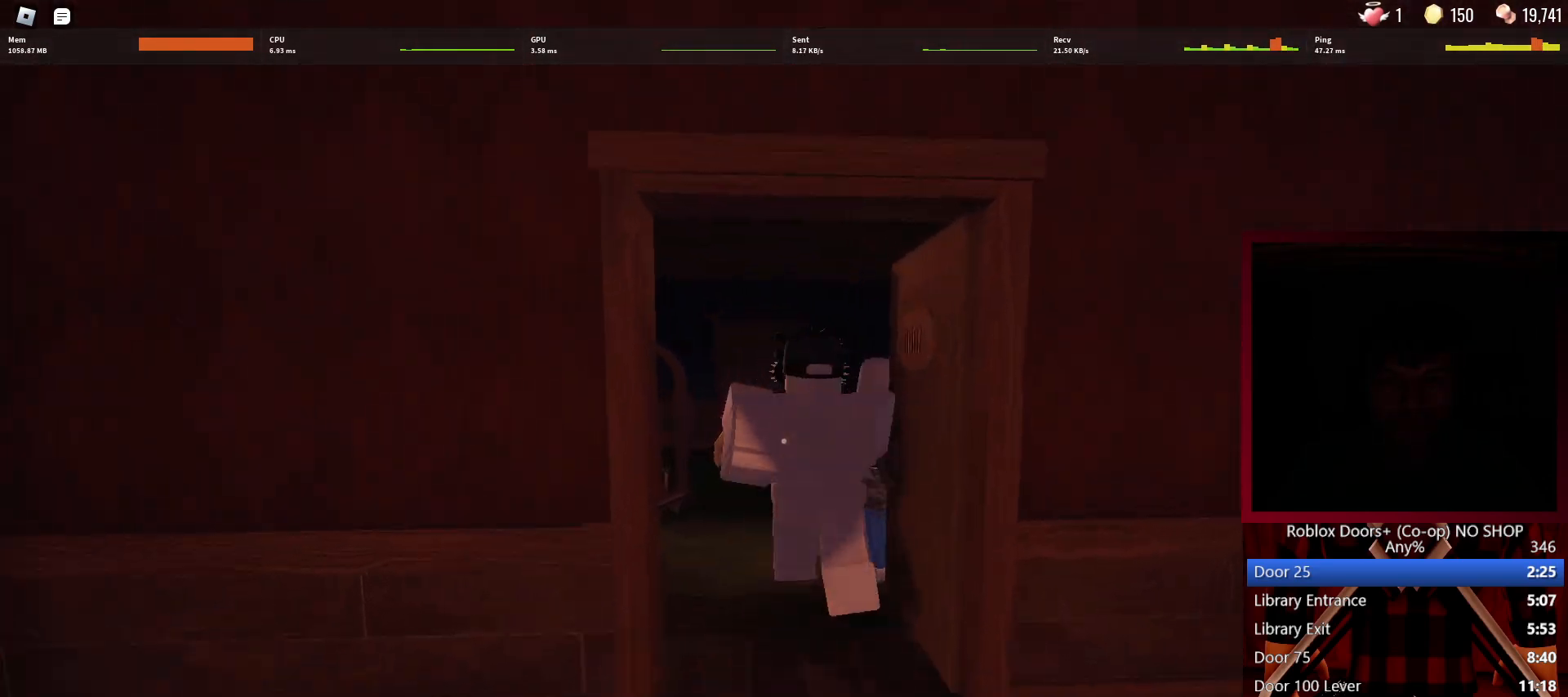
{"keys": ["w"], "mouse": [], "events": []}
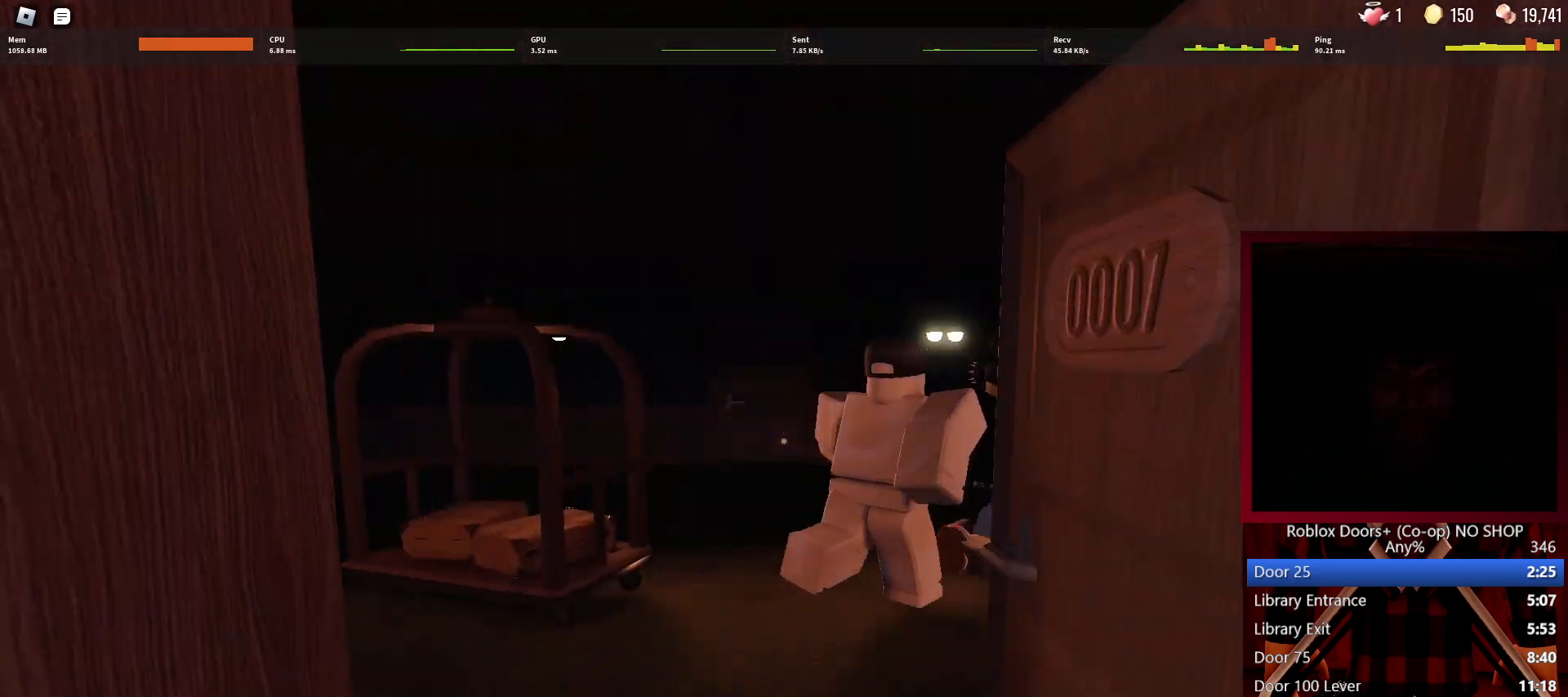
{"keys": ["w"], "mouse": [], "events": []}
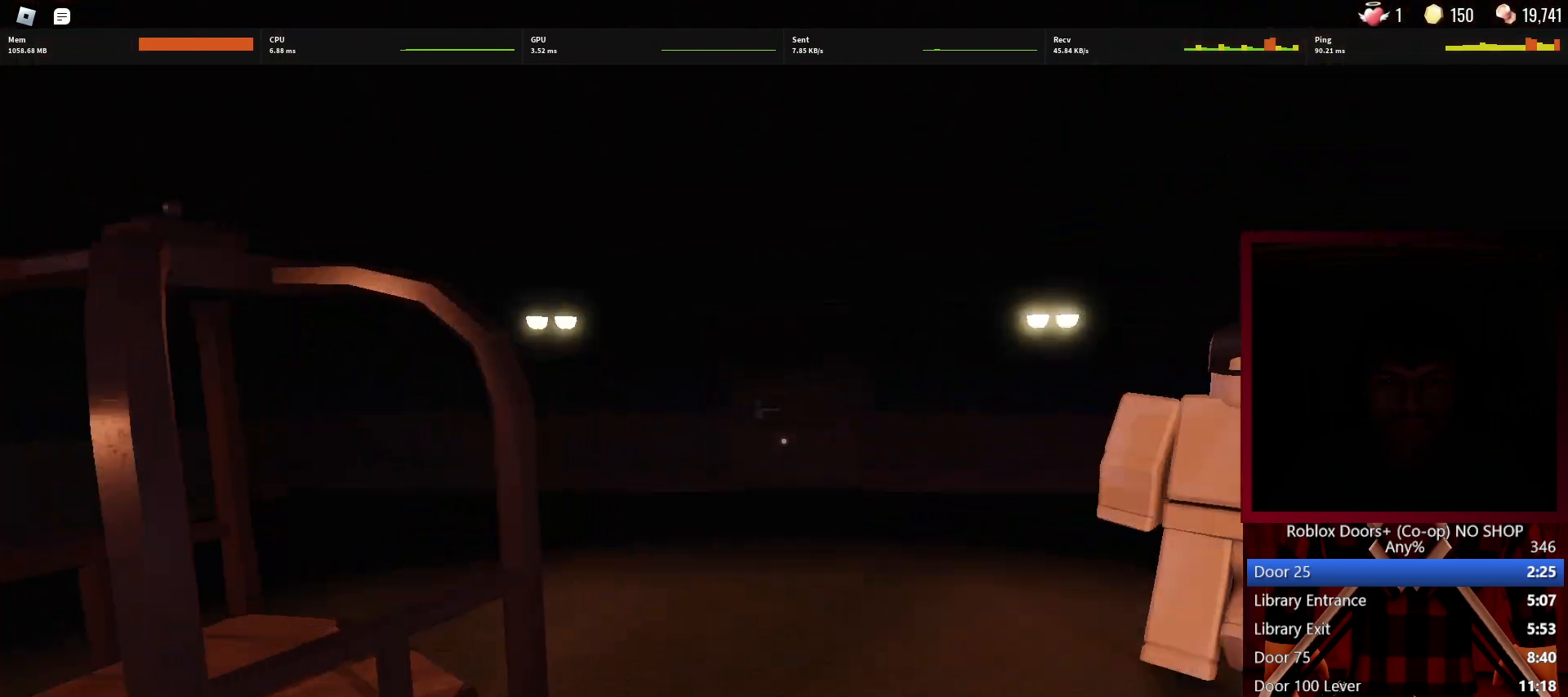
{"keys": ["w"], "mouse": [], "events": []}
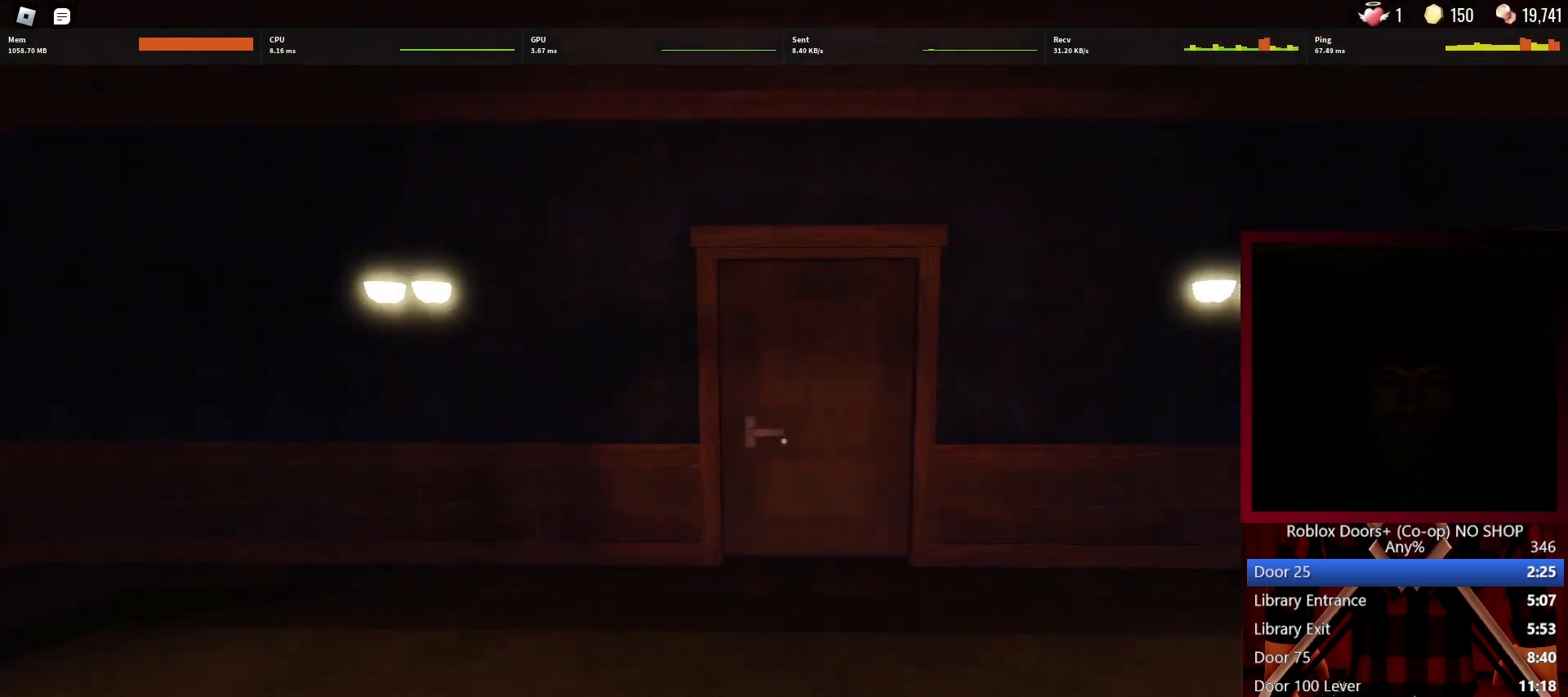
{"keys": ["w"], "mouse": [], "events": []}
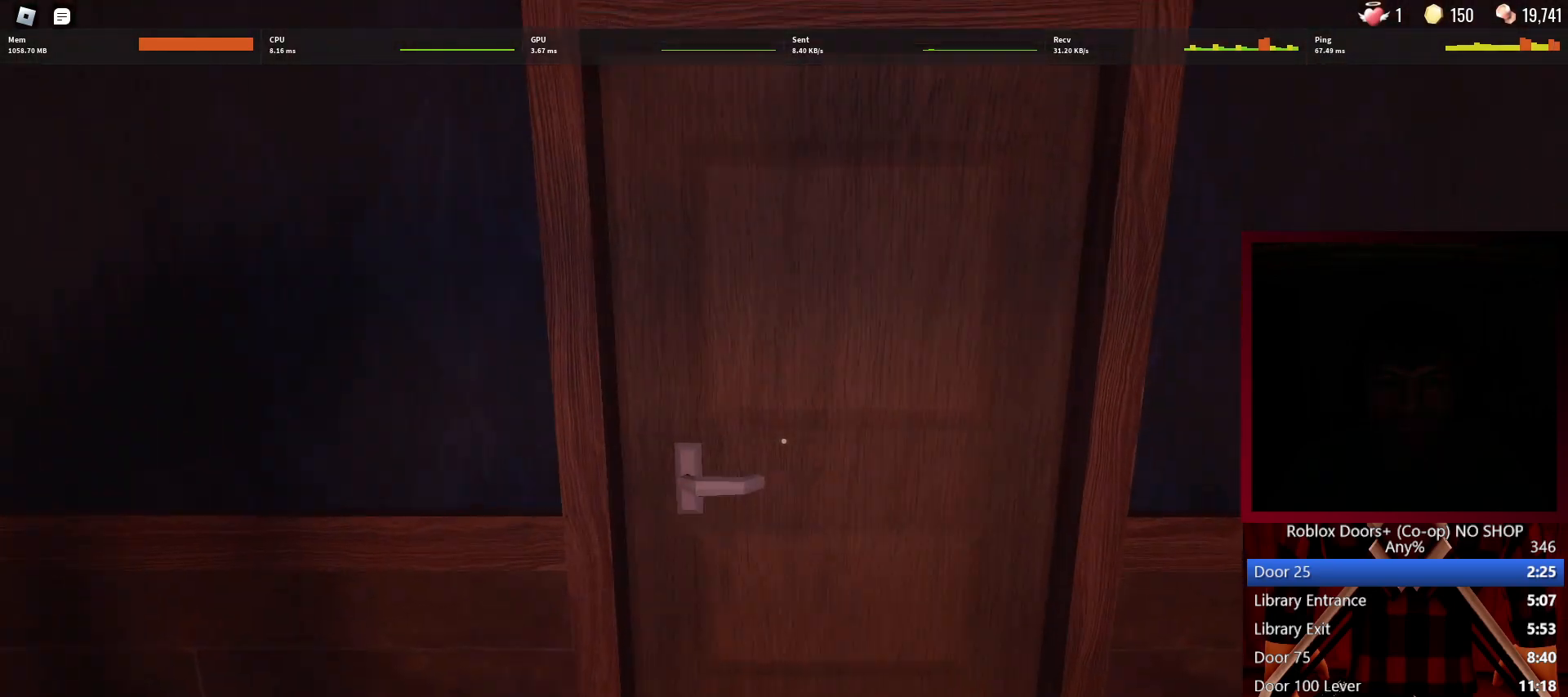
{"keys": ["w"], "mouse": [], "events": []}
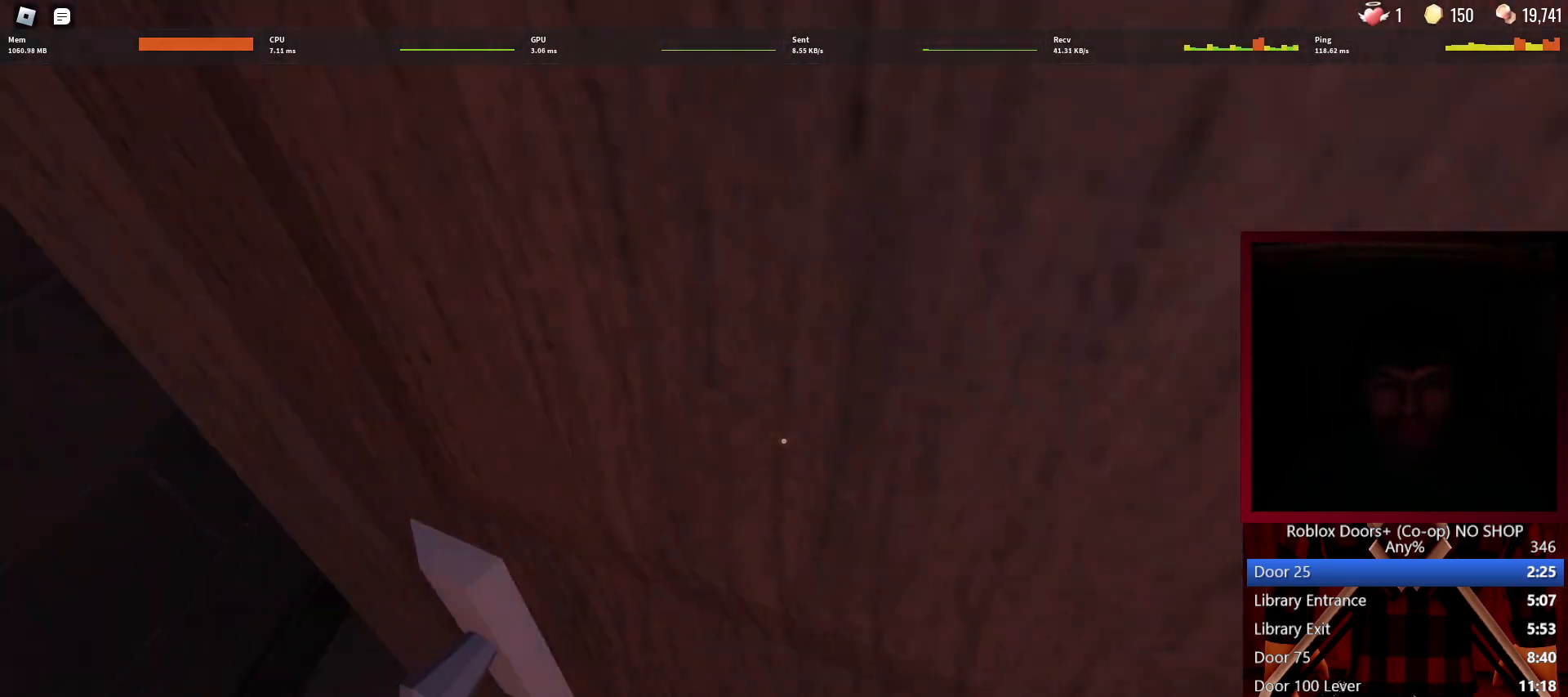
{"keys": ["e"], "mouse": [], "events": [[183, "w", "up"], [283, "e", "down"], [333, "e", "up"], [433, "e", "down"]]}
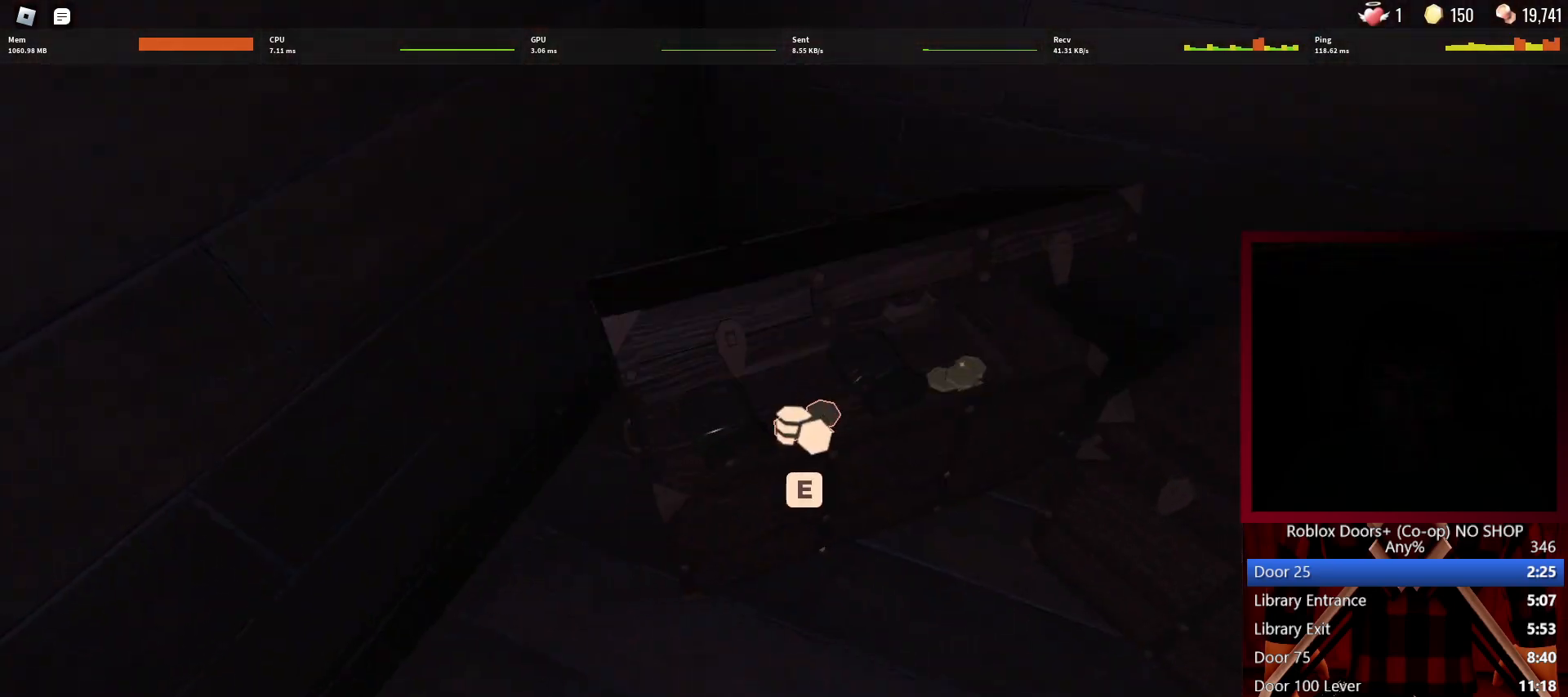
{"keys": [], "mouse": [], "events": [[117, "e", "up"], [117, "w", "down"], [200, "e", "down"], [250, "e", "up"], [250, "w", "up"], [300, "e", "down"], [350, "e", "up"], [433, "e", "down"], [483, "e", "up"]]}
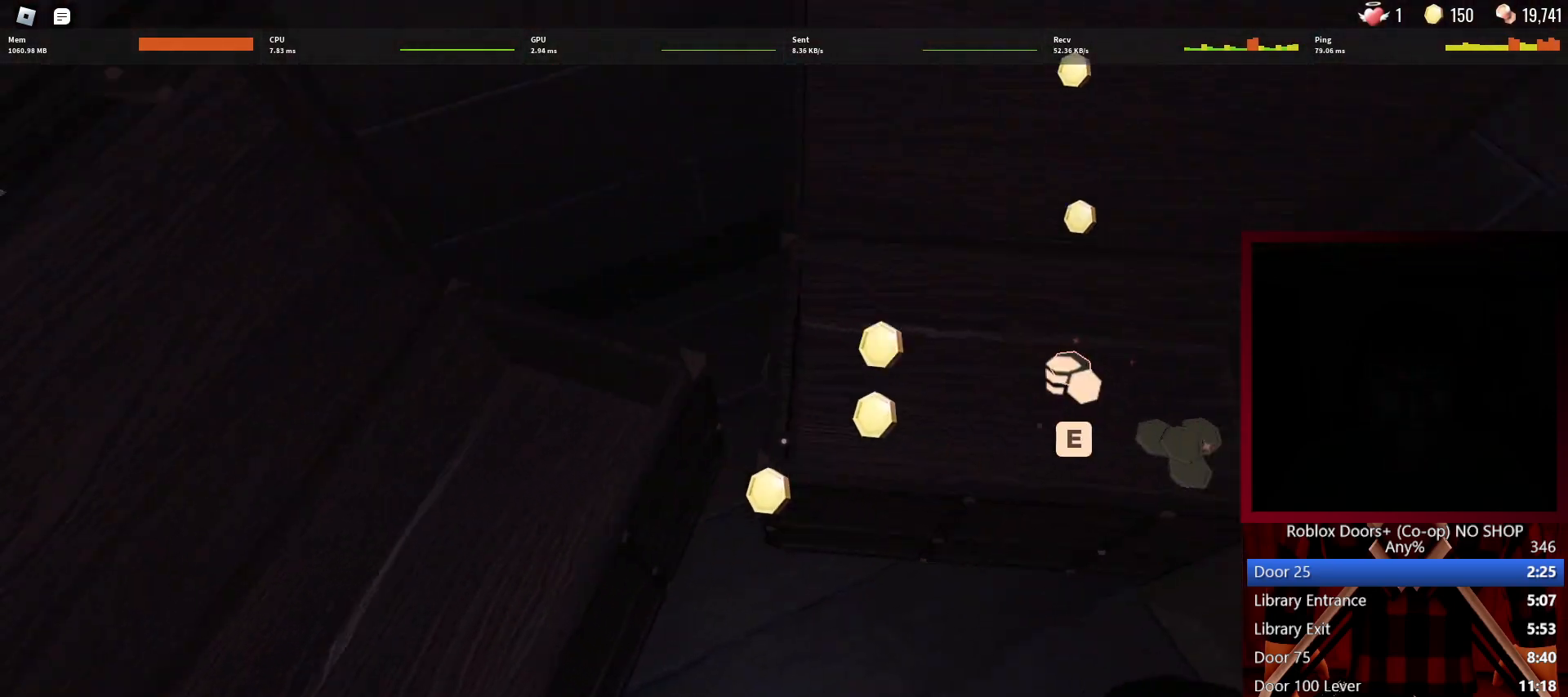
{"keys": ["e"], "mouse": [], "events": [[83, "e", "down"], [117, "e", "up"], [167, "e", "down"], [217, "e", "up"], [317, "e", "down"], [350, "e", "up"], [450, "e", "down"]]}
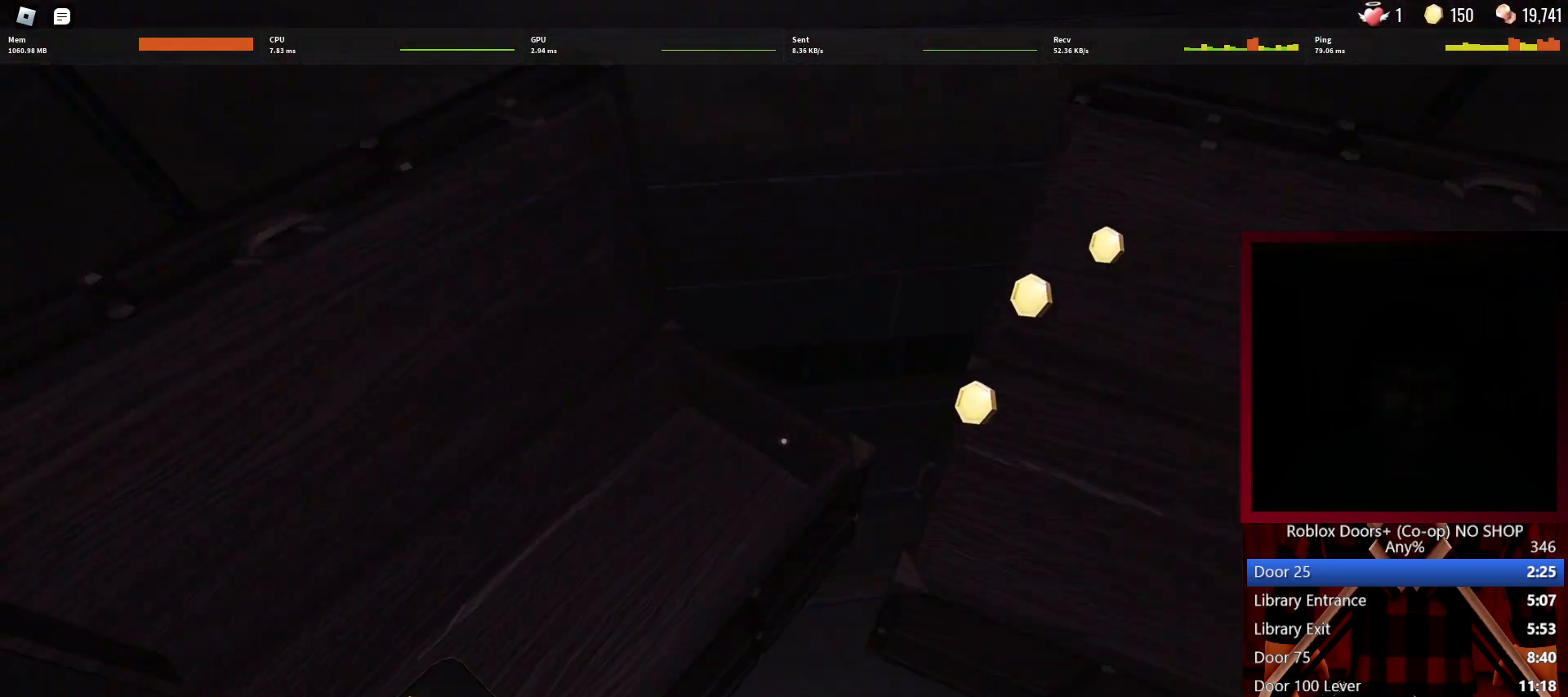
{"keys": ["d", "w"], "mouse": [], "events": [[50, "e", "up"], [100, "s", "down"], [283, "s", "up"], [333, "d", "down"], [467, "w", "down"]]}
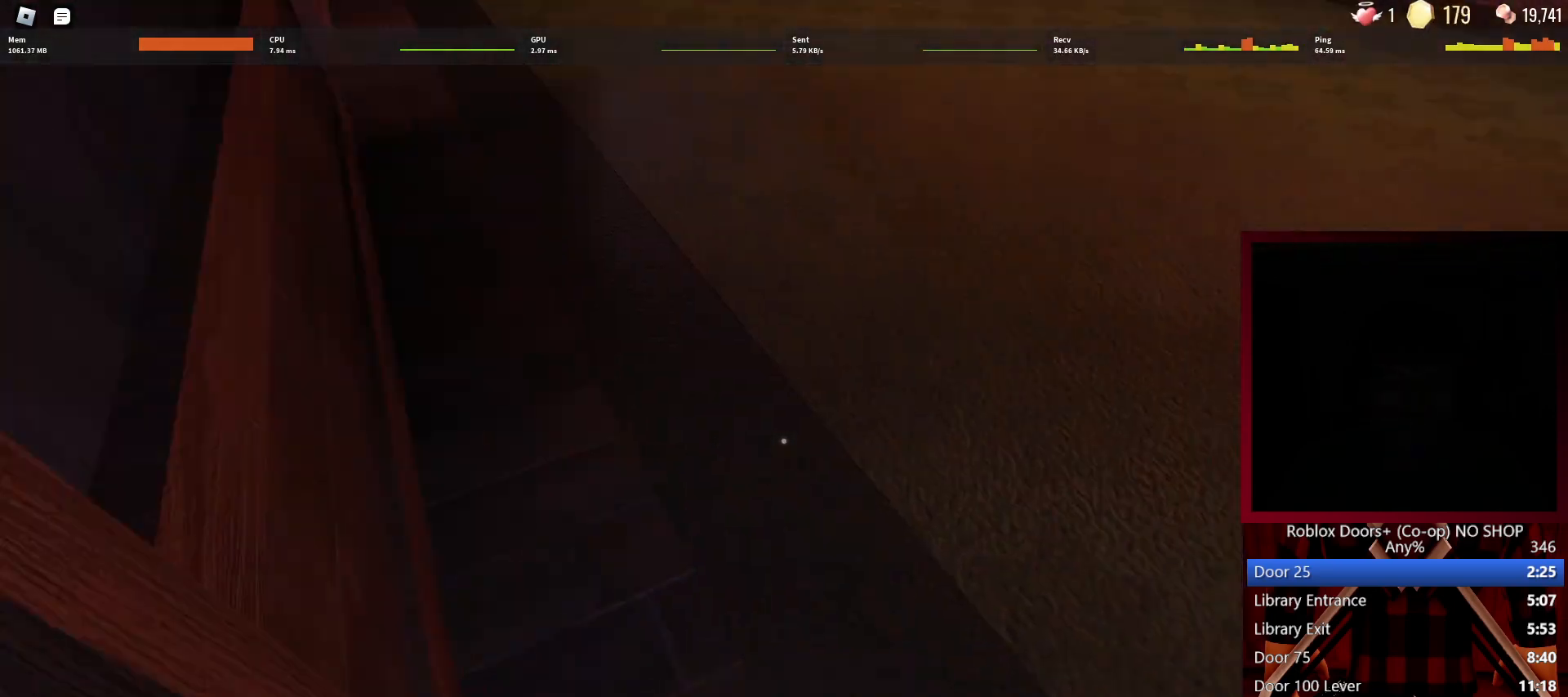
{"keys": ["w"], "mouse": [], "events": [[117, "d", "up"]]}
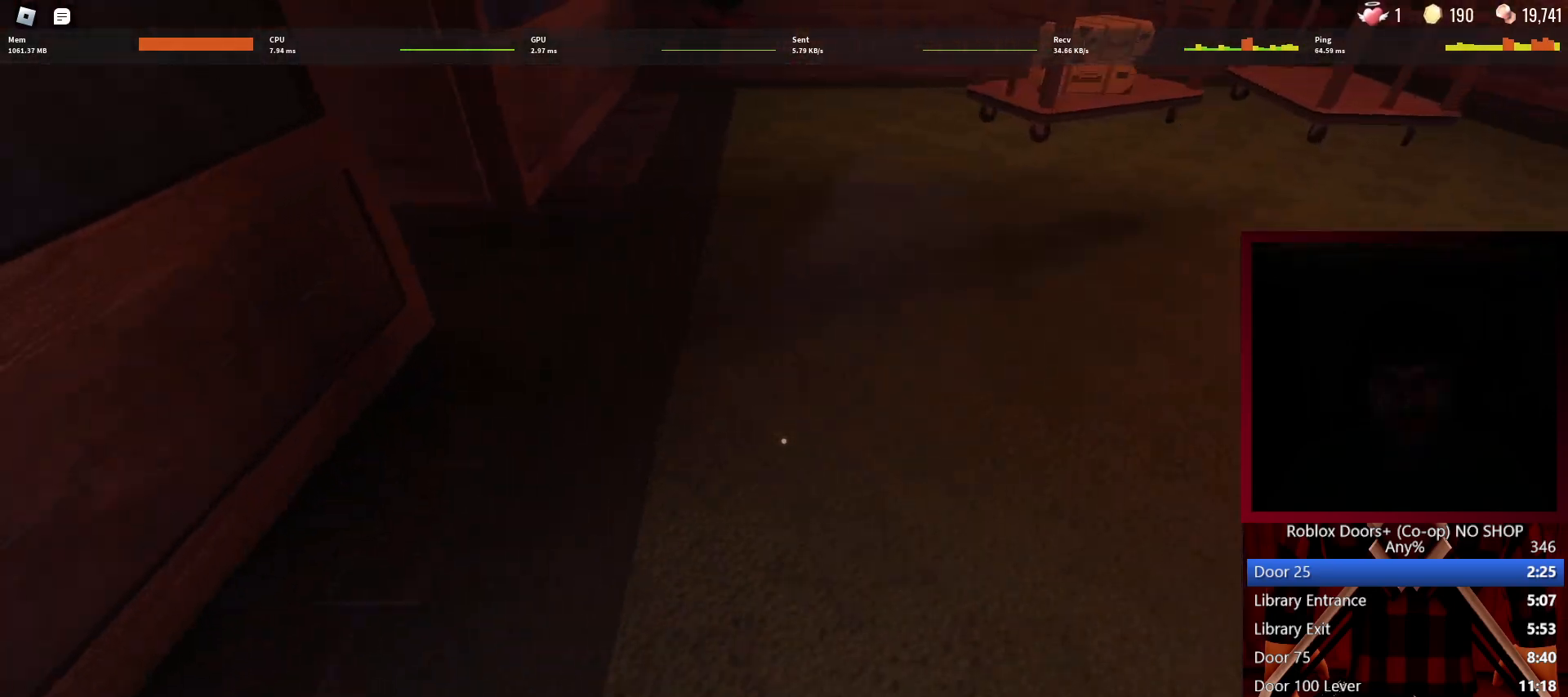
{"keys": ["w"], "mouse": [], "events": [[117, "1", "down"], [217, "1", "up"]]}
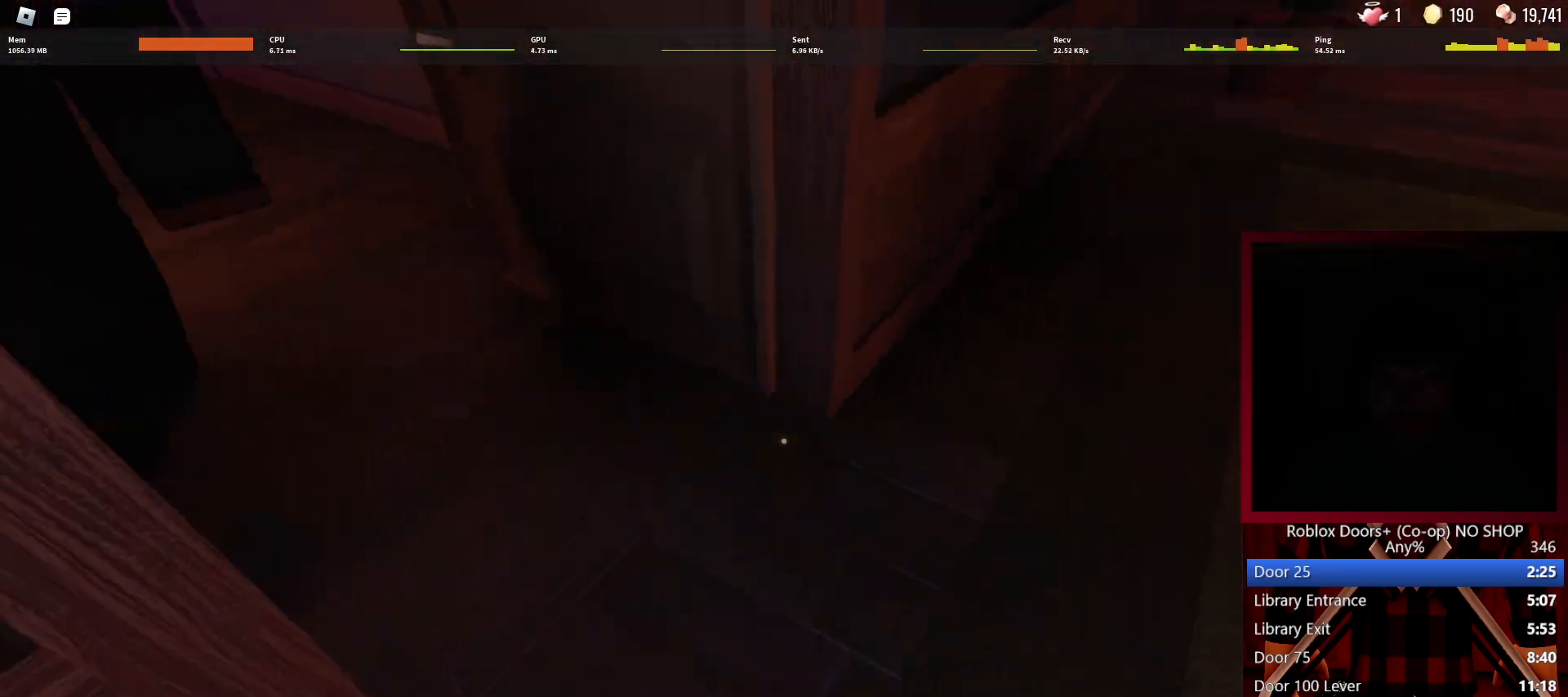
{"keys": ["w"], "mouse": [], "events": []}
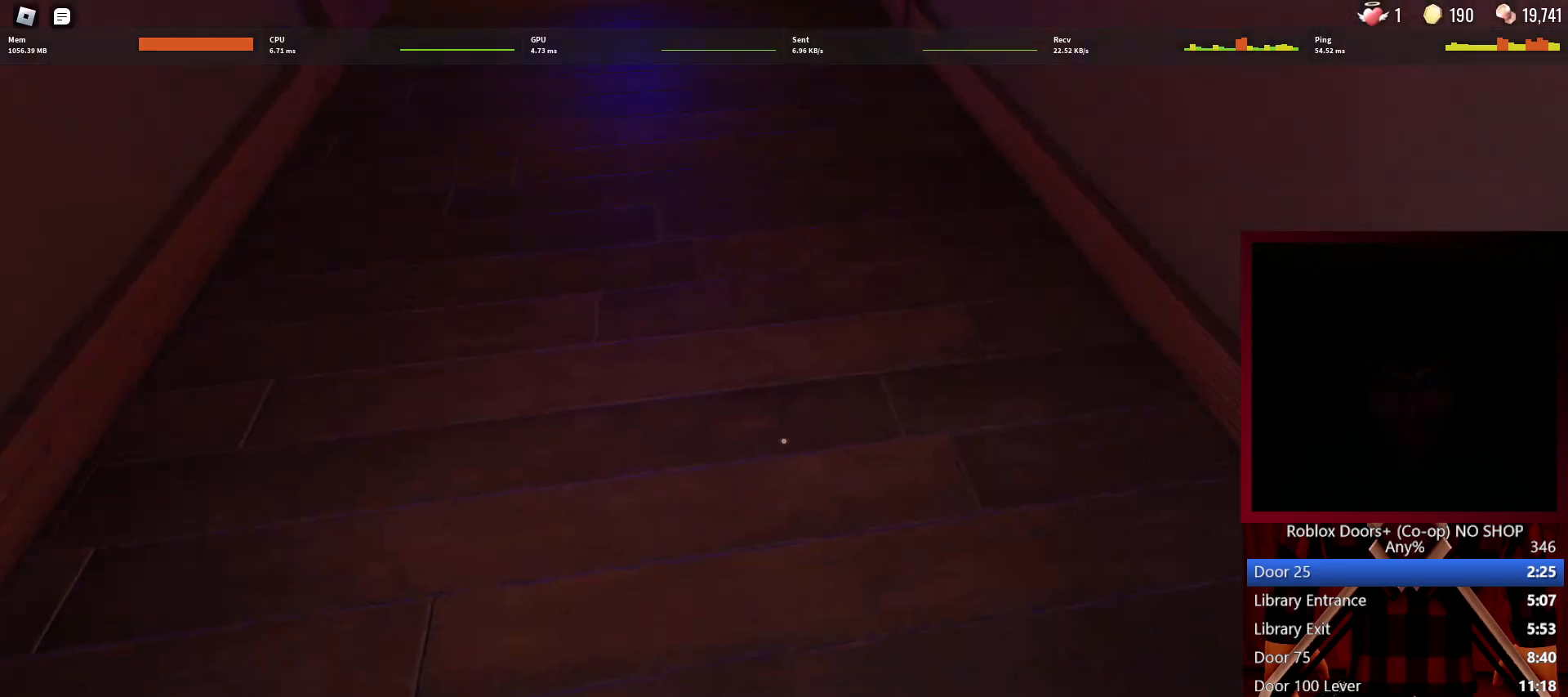
{"keys": ["w"], "mouse": [], "events": []}